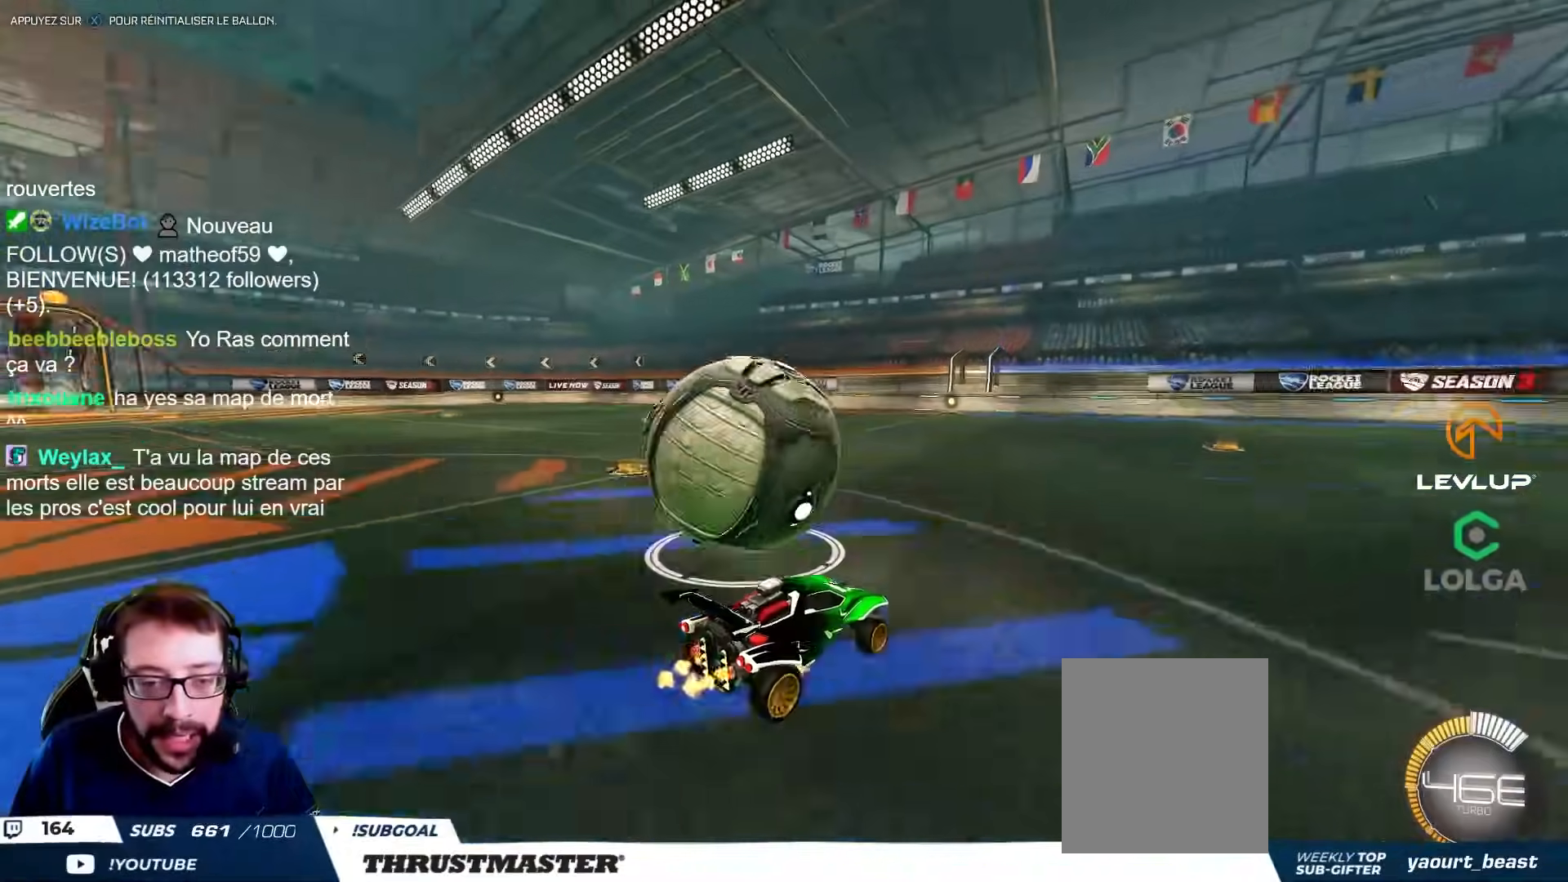
Gameplay with a controller (Xbox layout); each line is a JSON object with the inputs held at the frame after it. "events" lists button and stick changes between this image and that frame as [ms after this image, input, new state], when the widget could be followed in between.
{"buttons": ["Y", "L2", "R2"], "left_stick": "up-left", "right_stick": "center", "events": [[17, "A", "down"], [33, "L2", "down"], [50, "A", "up"], [150, "A", "down"], [183, "A", "up"], [267, "Y", "down"], [350, "Y", "up"], [350, "left_stick", "up-left"], [433, "Y", "down"]]}
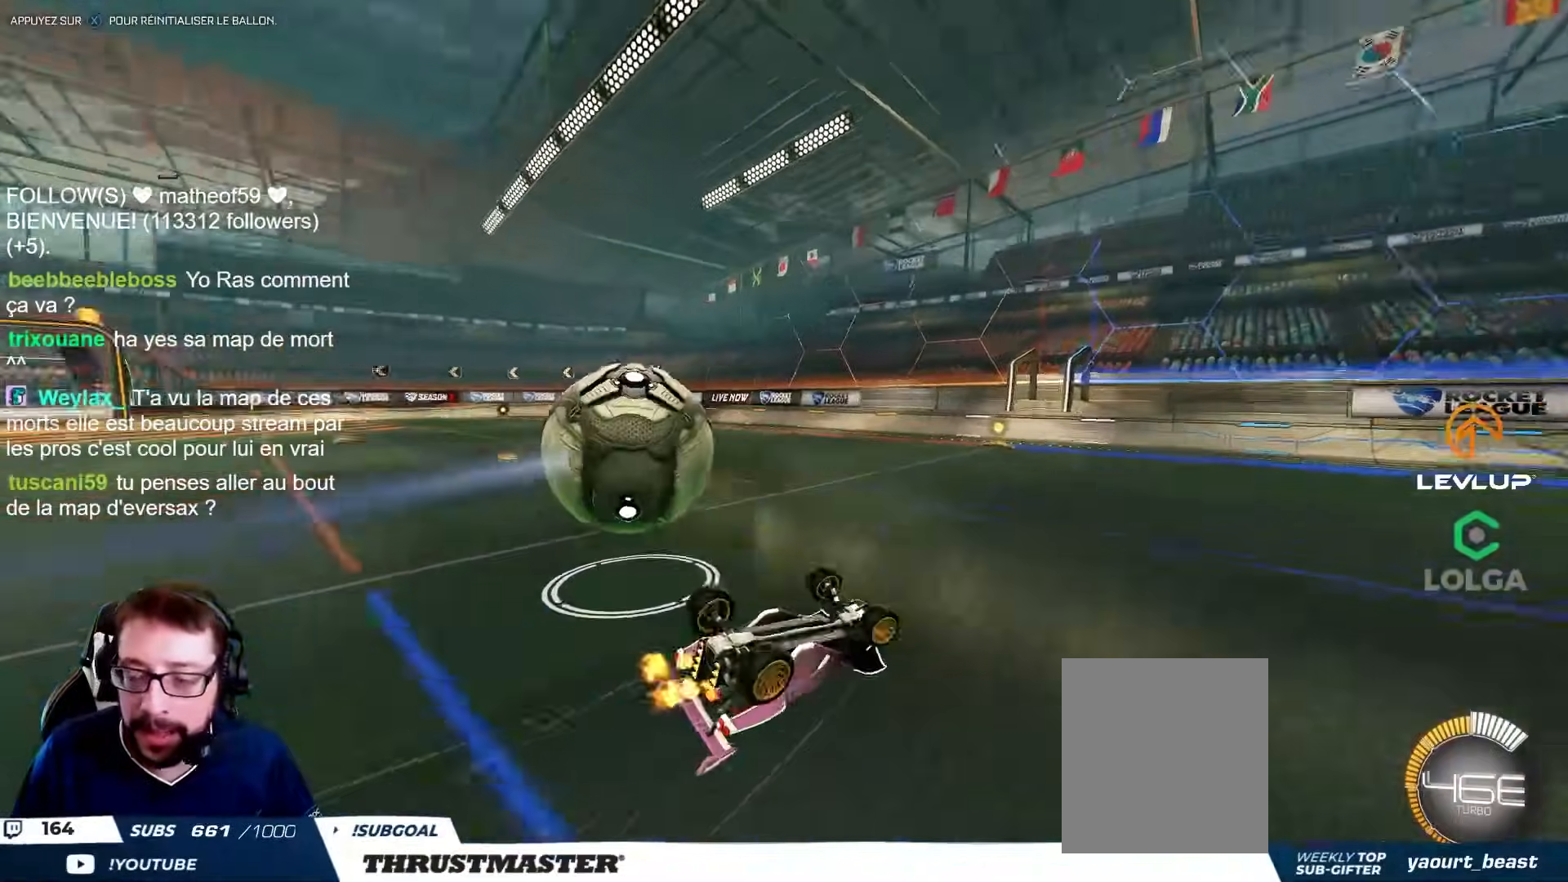
{"buttons": ["R2"], "left_stick": "down-left", "right_stick": "center", "events": [[17, "R2", "up"], [17, "Y", "up"], [67, "R2", "down"], [200, "L2", "up"], [333, "left_stick", "center"], [417, "left_stick", "down"], [467, "left_stick", "down-left"]]}
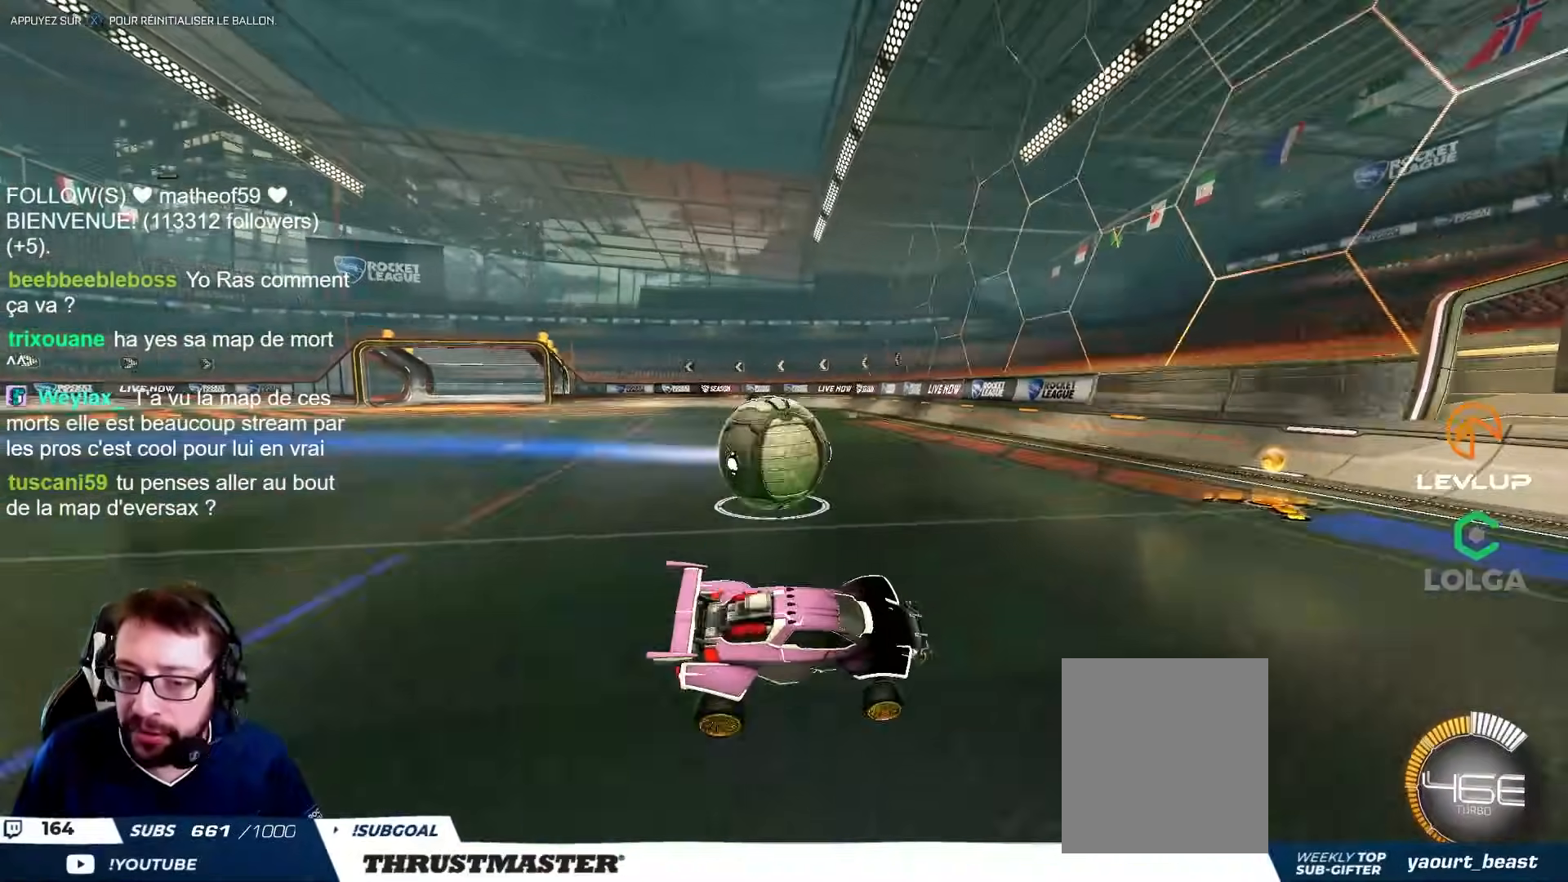
{"buttons": ["R2"], "left_stick": "left", "right_stick": "center", "events": [[217, "left_stick", "left"]]}
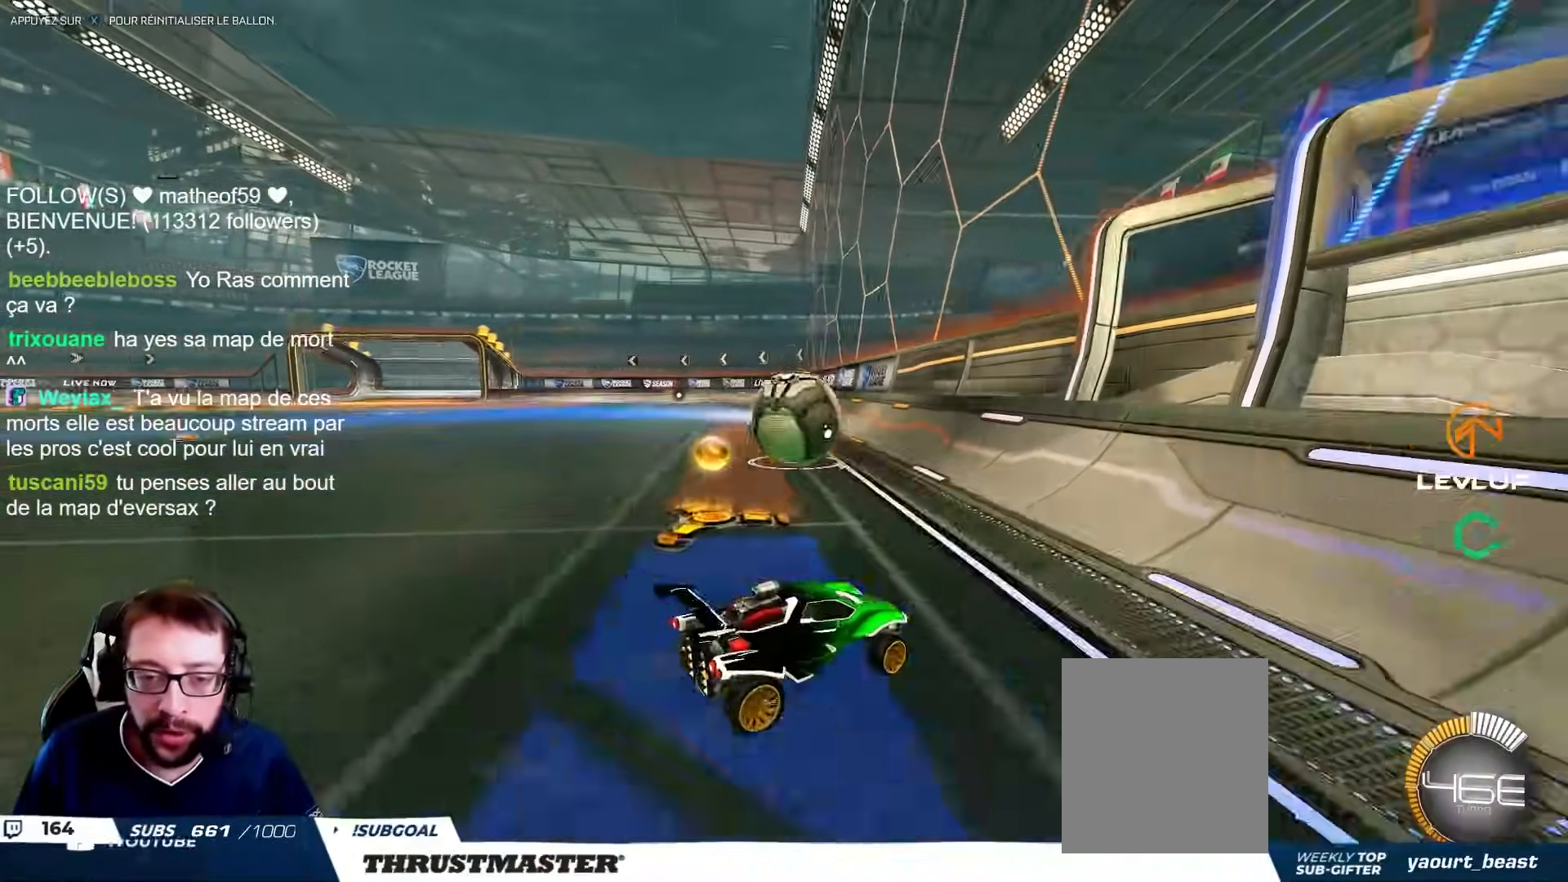
{"buttons": ["R2"], "left_stick": "center", "right_stick": "center", "events": [[283, "left_stick", "right"], [433, "left_stick", "center"]]}
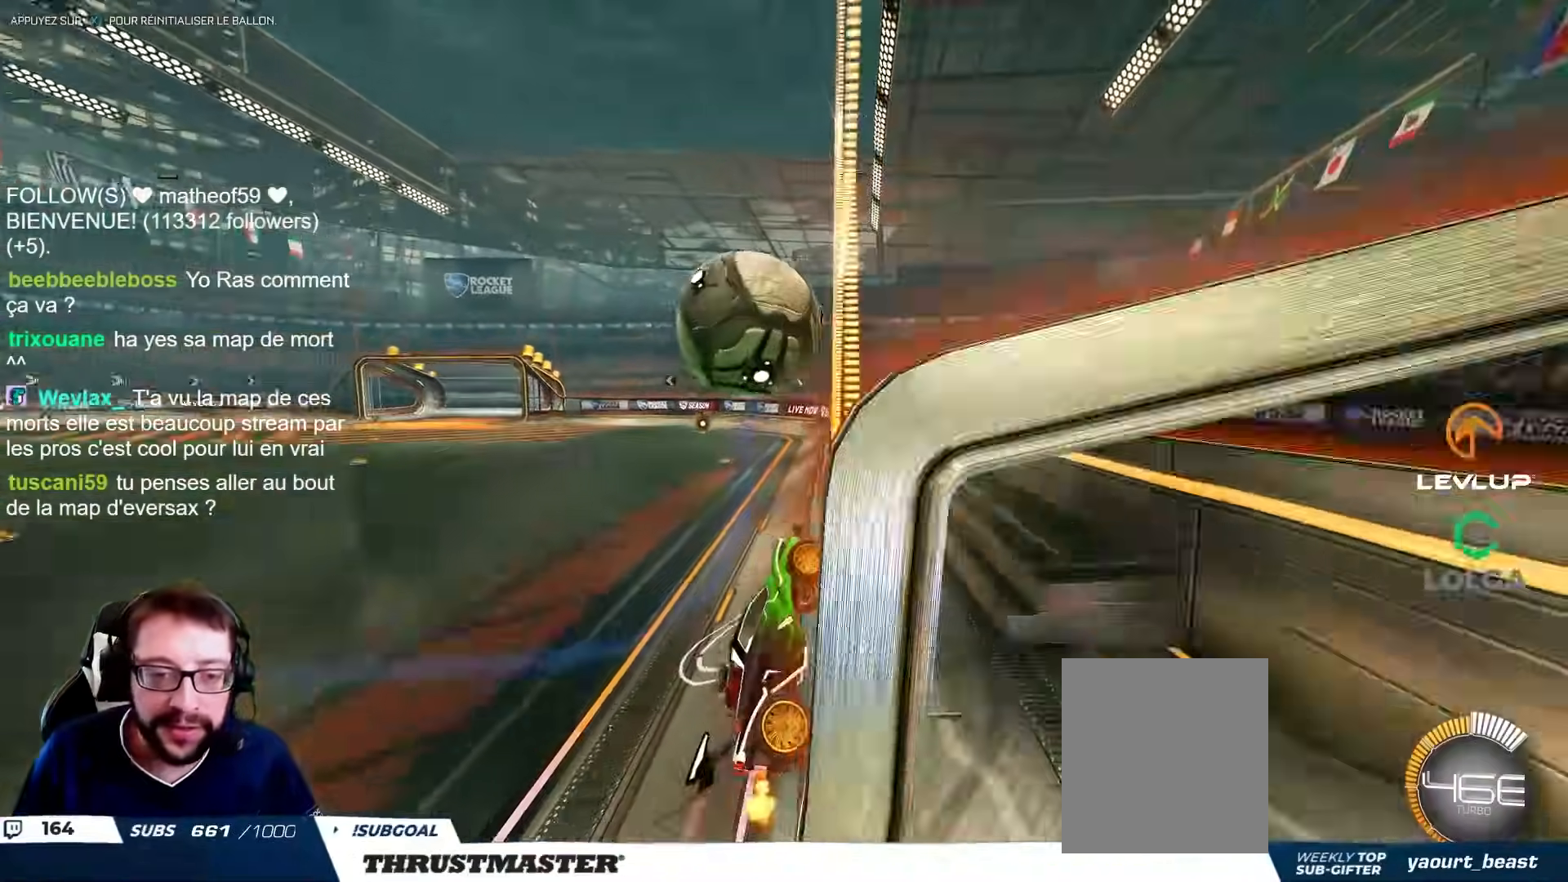
{"buttons": ["A", "B", "R2"], "left_stick": "down", "right_stick": "center", "events": [[250, "left_stick", "left"], [383, "A", "down"], [383, "B", "down"], [500, "left_stick", "down"]]}
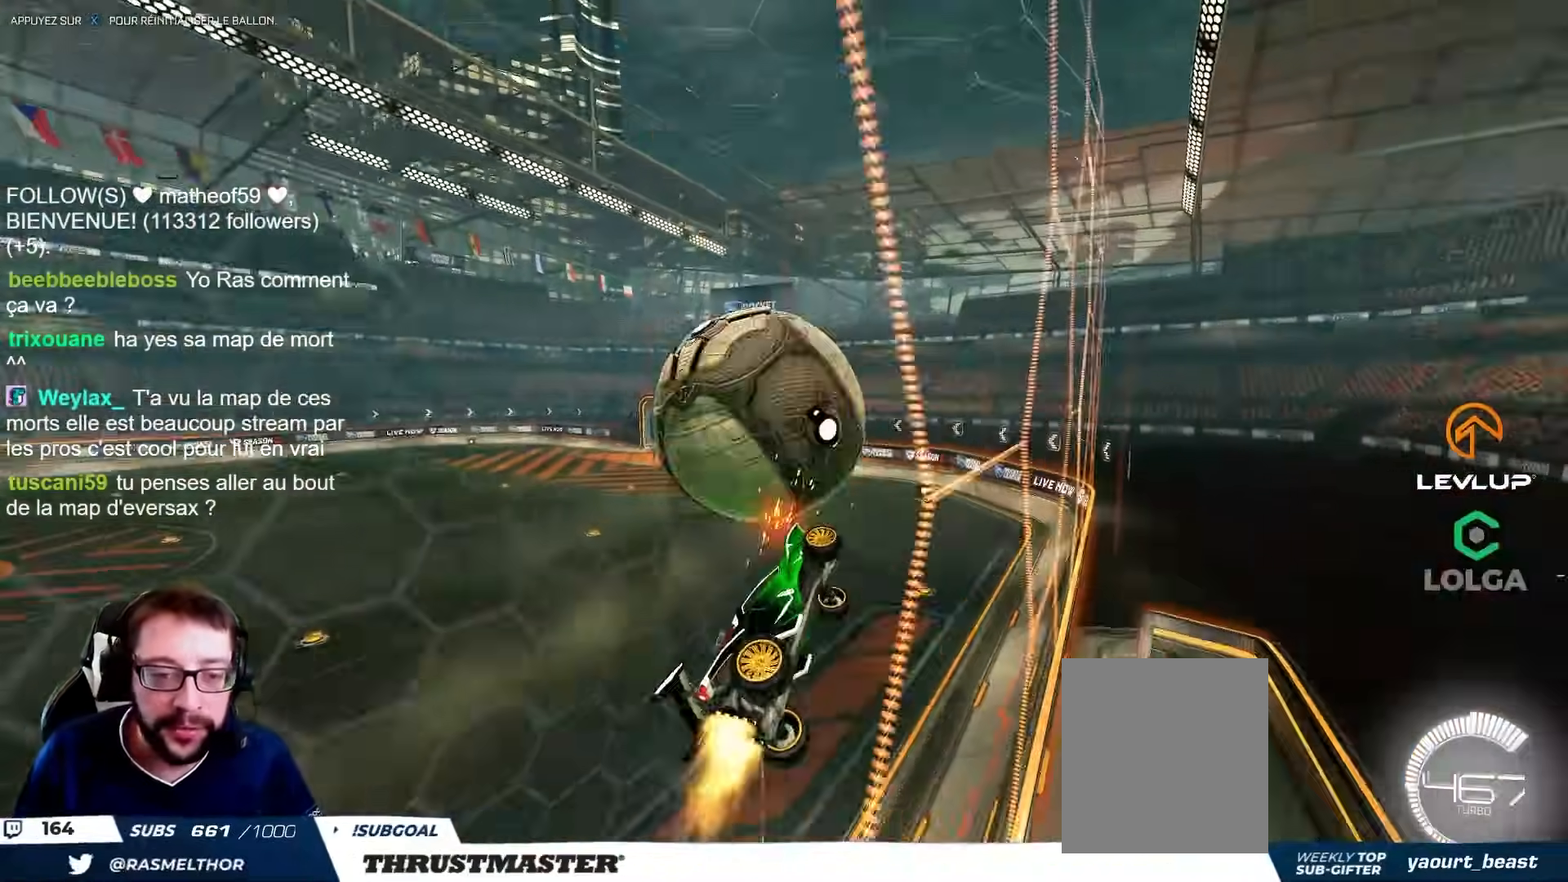
{"buttons": ["B", "R2"], "left_stick": "center", "right_stick": "center", "events": [[33, "A", "up"], [83, "L2", "down"], [100, "left_stick", "right"], [333, "L2", "up"], [383, "left_stick", "center"]]}